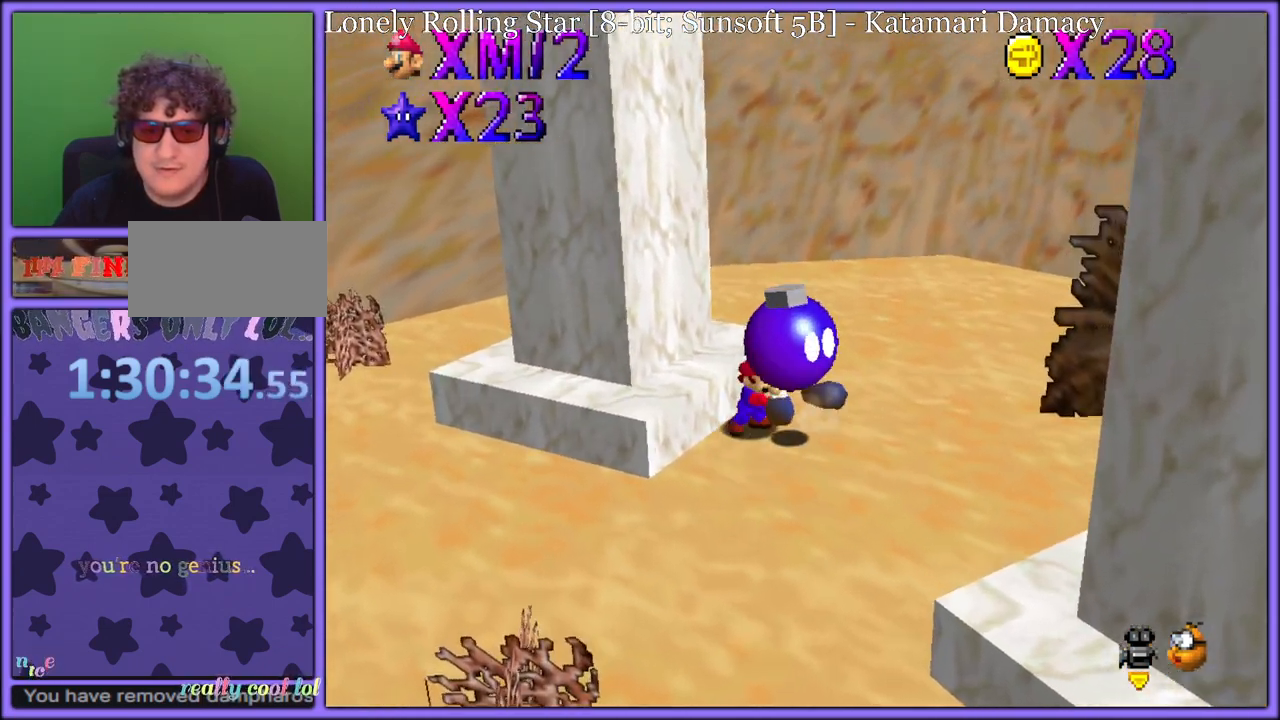
Gameplay with a controller (Nintendo layout); each line is a JSON object with the inputs held at the frame after it (dt_ms = milliseconds from this image to that frame). "button_events" lists button changes between this image and that frame as [ms after this image, input, new state], when the widget could be followed in between (sticks are given only as held states). Not read: L1 L3 R3.
{"dt_ms": 500, "buttons": [], "left_stick": "center", "button_events": [[350, "Z", "down"], [467, "Z", "up"]]}
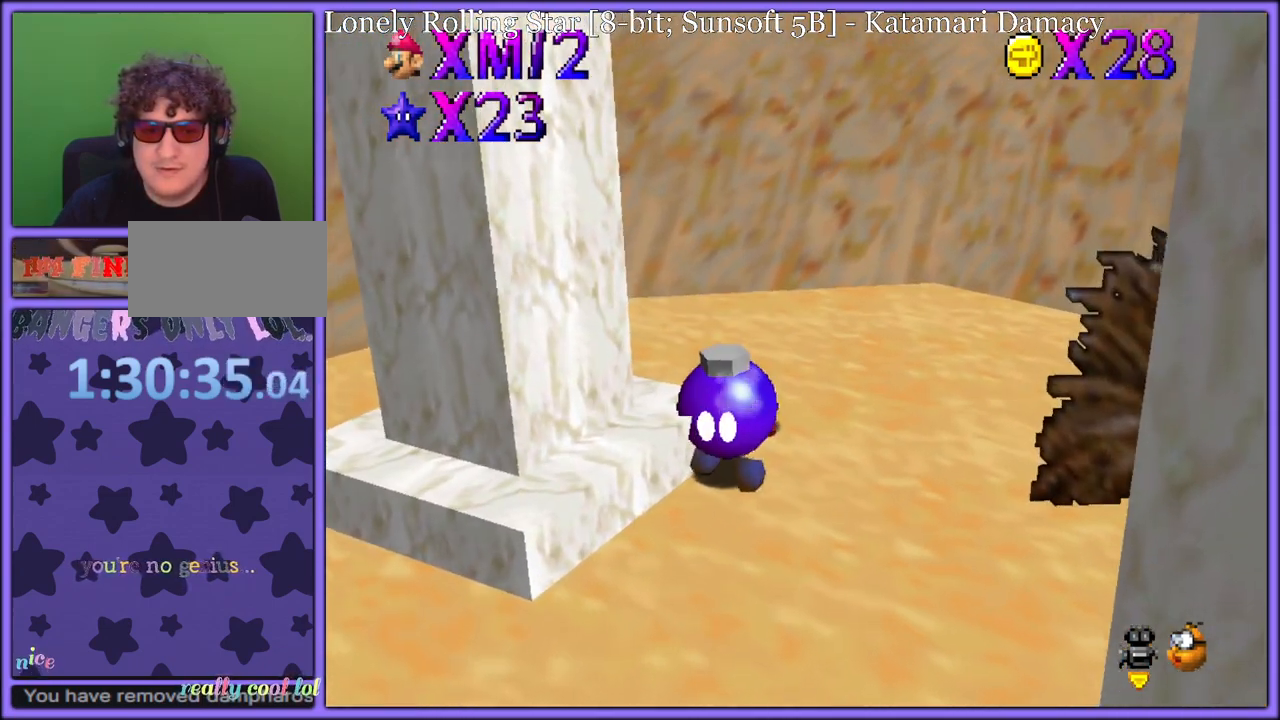
{"dt_ms": 500, "buttons": [], "left_stick": "right", "button_events": []}
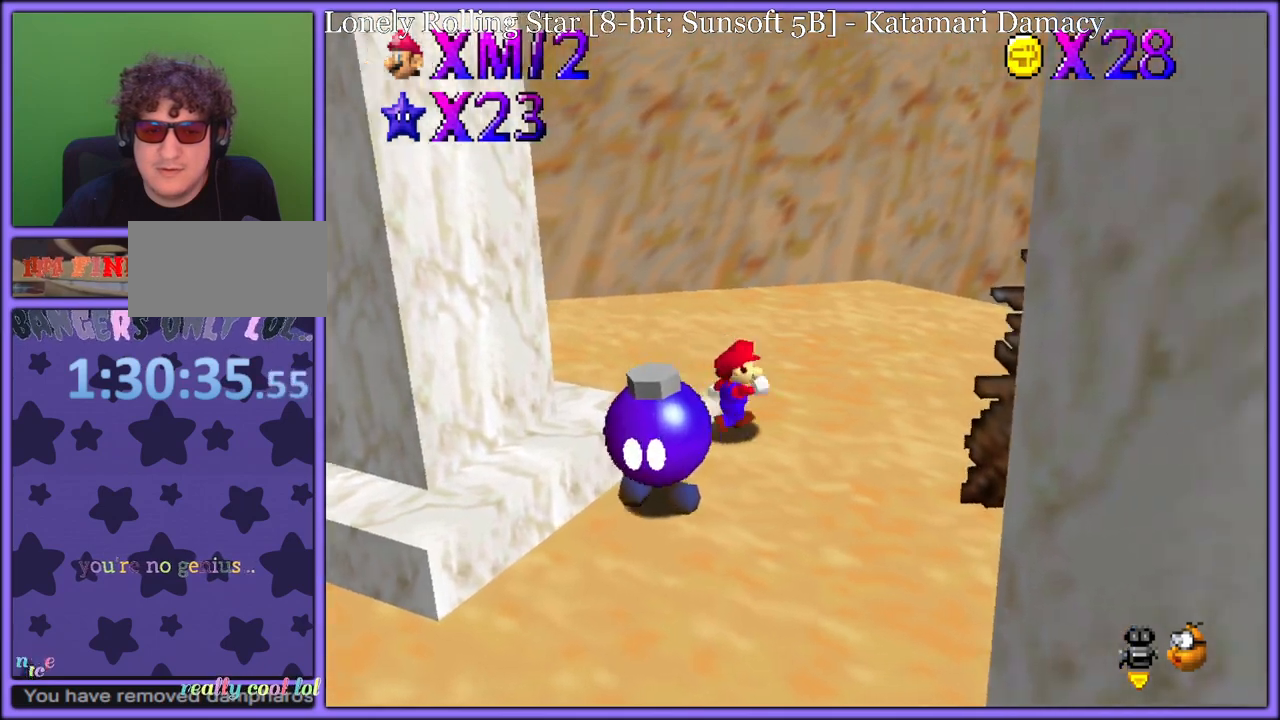
{"dt_ms": 500, "buttons": [], "left_stick": "down", "button_events": []}
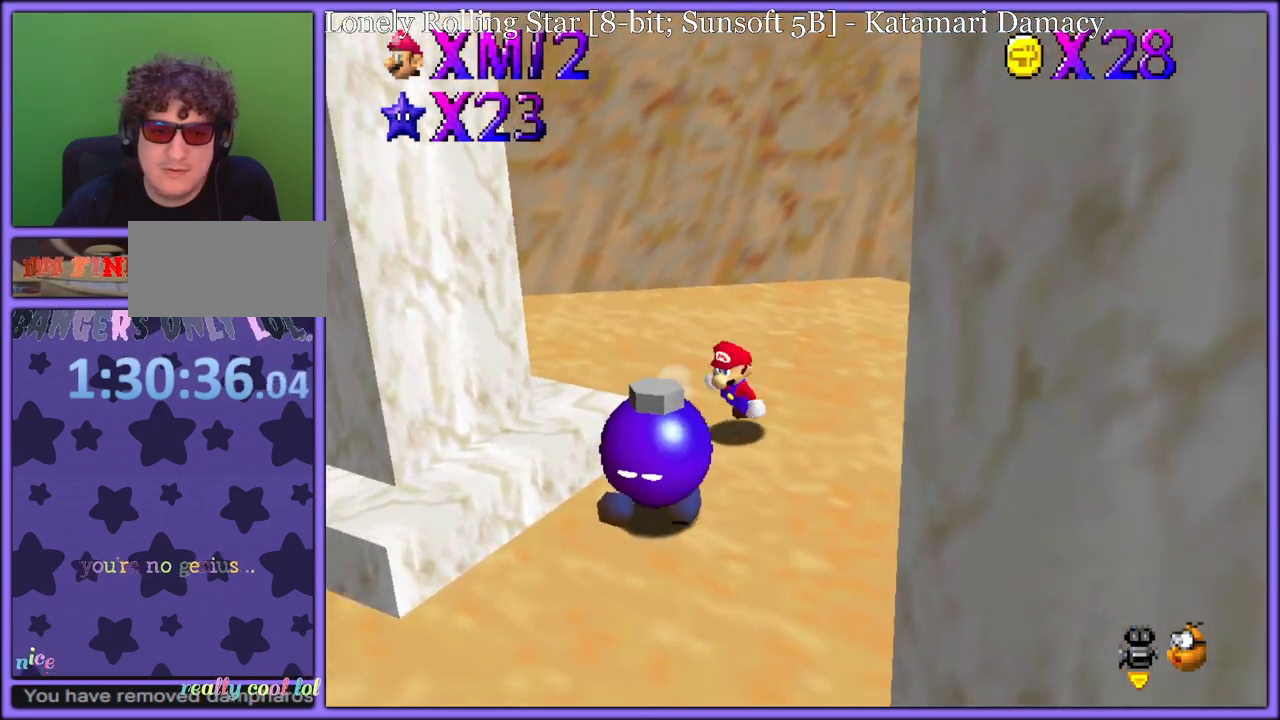
{"dt_ms": 500, "buttons": ["A", "B"], "left_stick": "up-right", "button_events": [[250, "A", "down"], [250, "B", "down"]]}
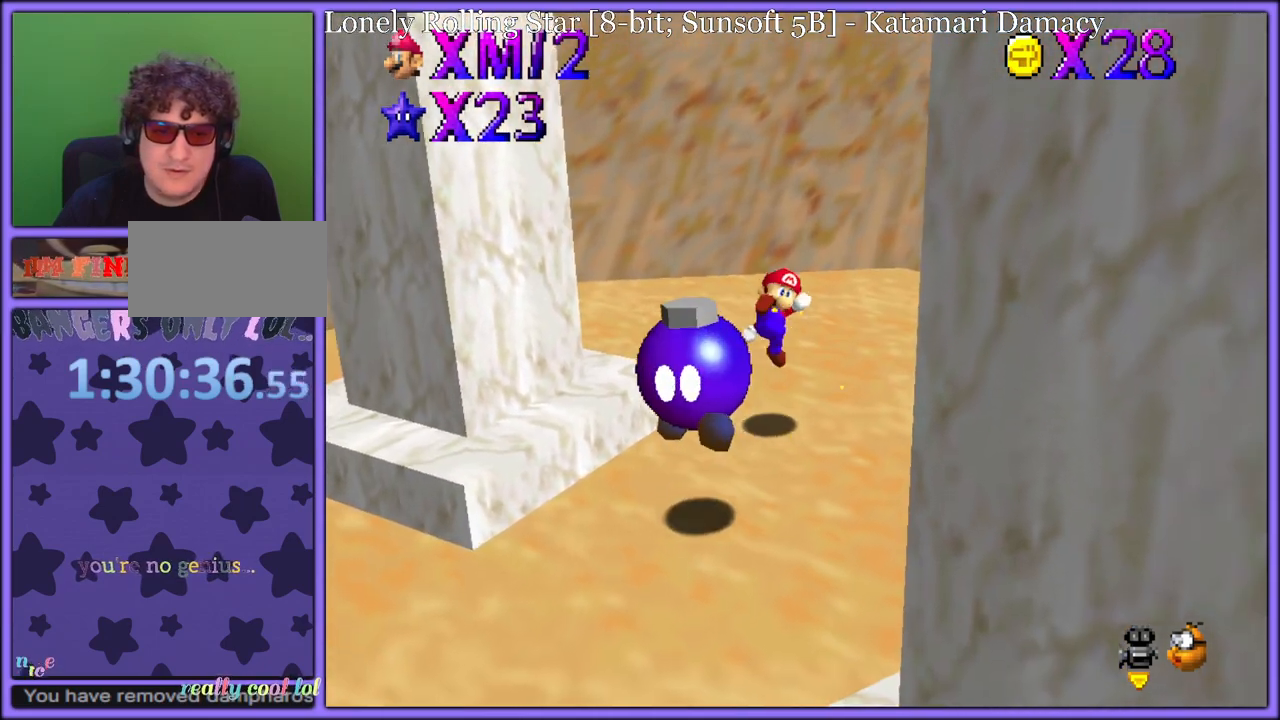
{"dt_ms": 500, "buttons": [], "left_stick": "right", "button_events": [[133, "A", "up"], [217, "B", "up"]]}
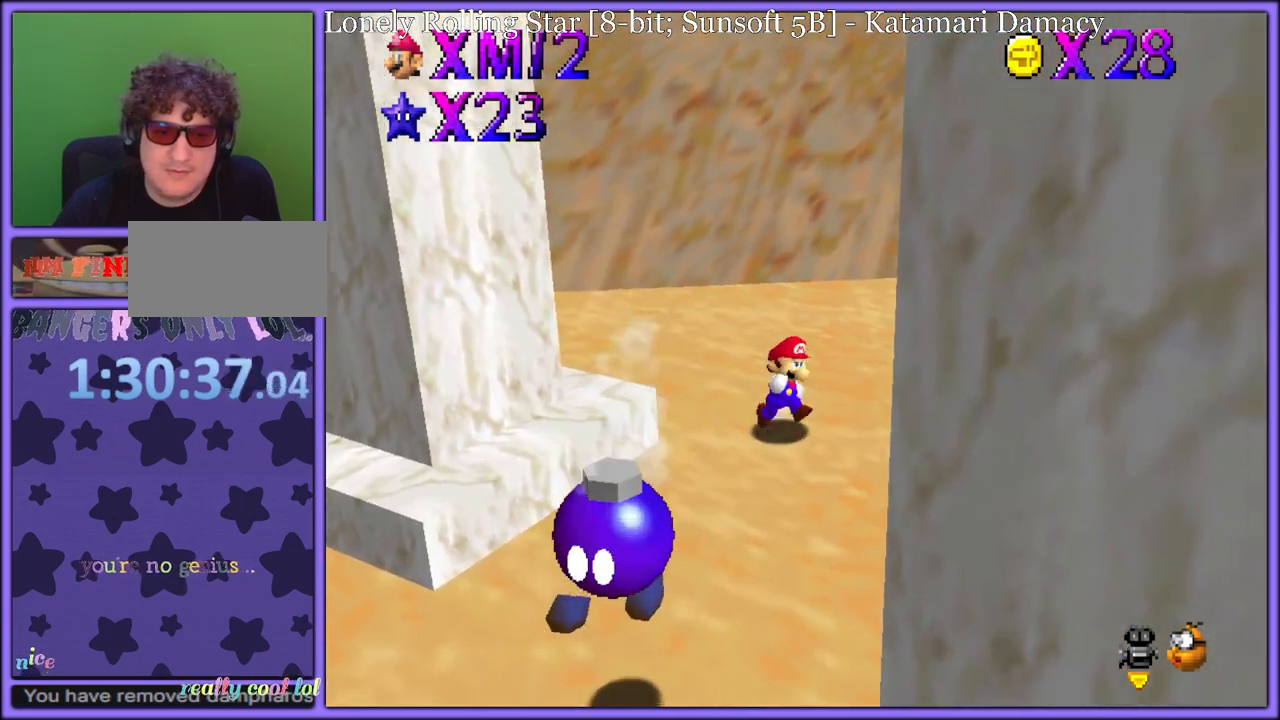
{"dt_ms": 500, "buttons": ["A"], "left_stick": "up-right", "button_events": [[483, "A", "down"]]}
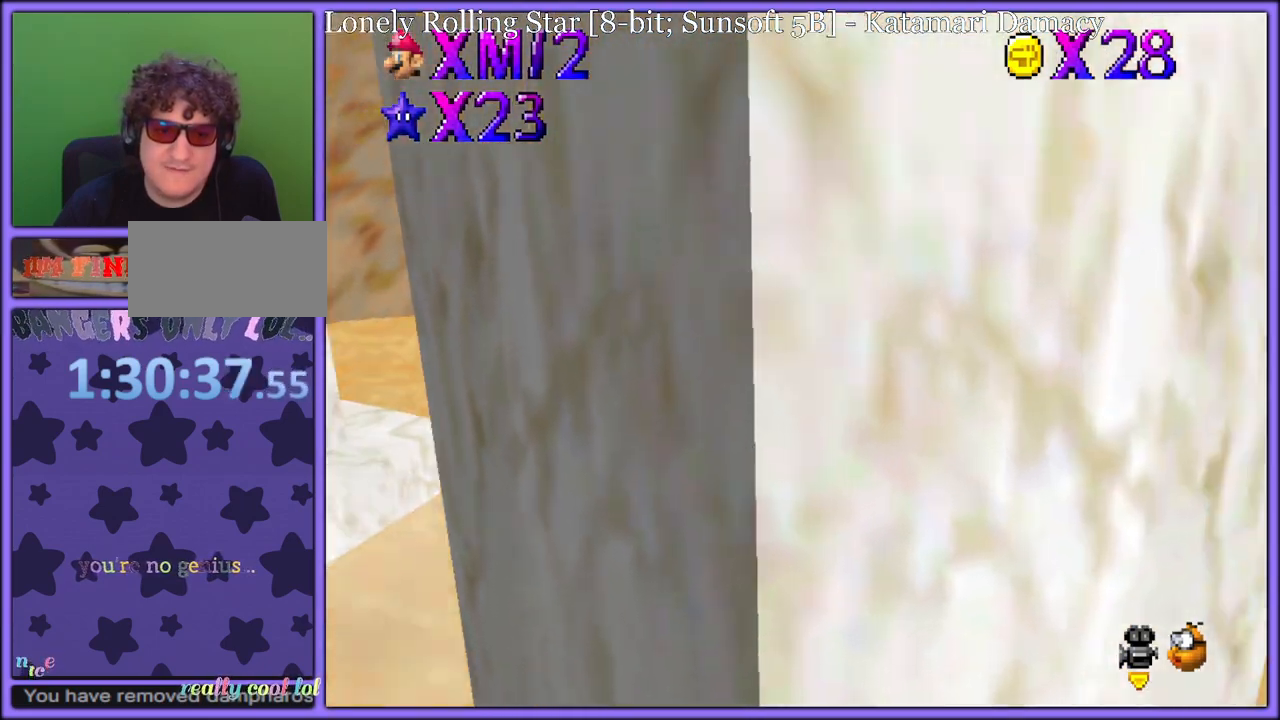
{"dt_ms": 500, "buttons": [], "left_stick": "up", "button_events": [[67, "A", "up"], [167, "C_LEFT", "down"], [283, "C_LEFT", "up"]]}
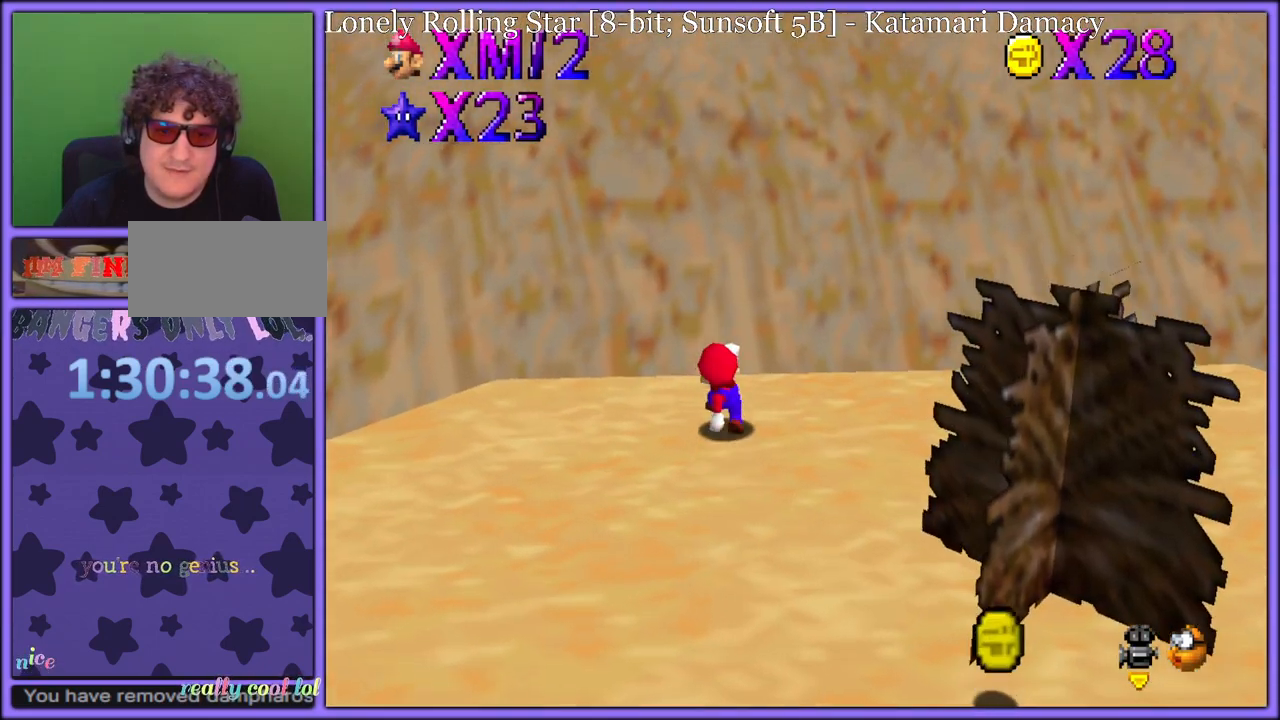
{"dt_ms": 1000, "buttons": [], "left_stick": "center", "button_events": [[33, "A", "down"], [283, "A", "up"], [850, "A", "down"], [950, "A", "up"]]}
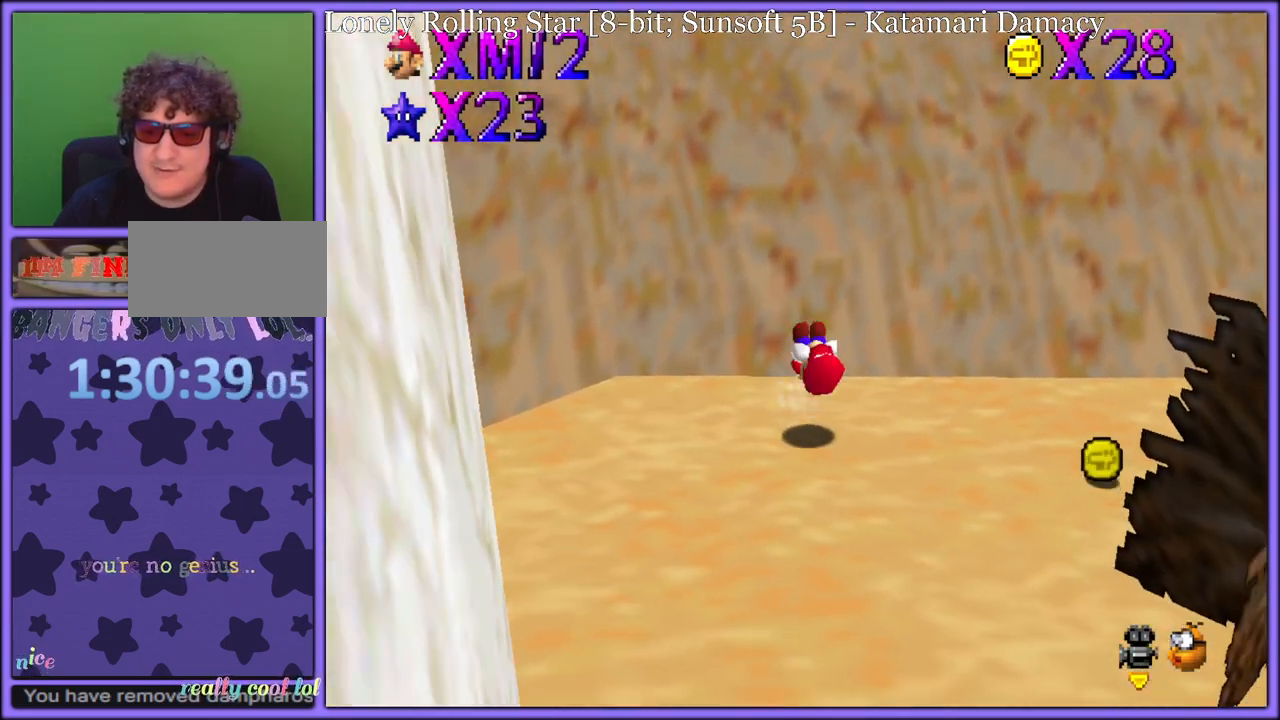
{"dt_ms": 500, "buttons": ["A"], "left_stick": "up-left", "button_events": [[17, "A", "down"]]}
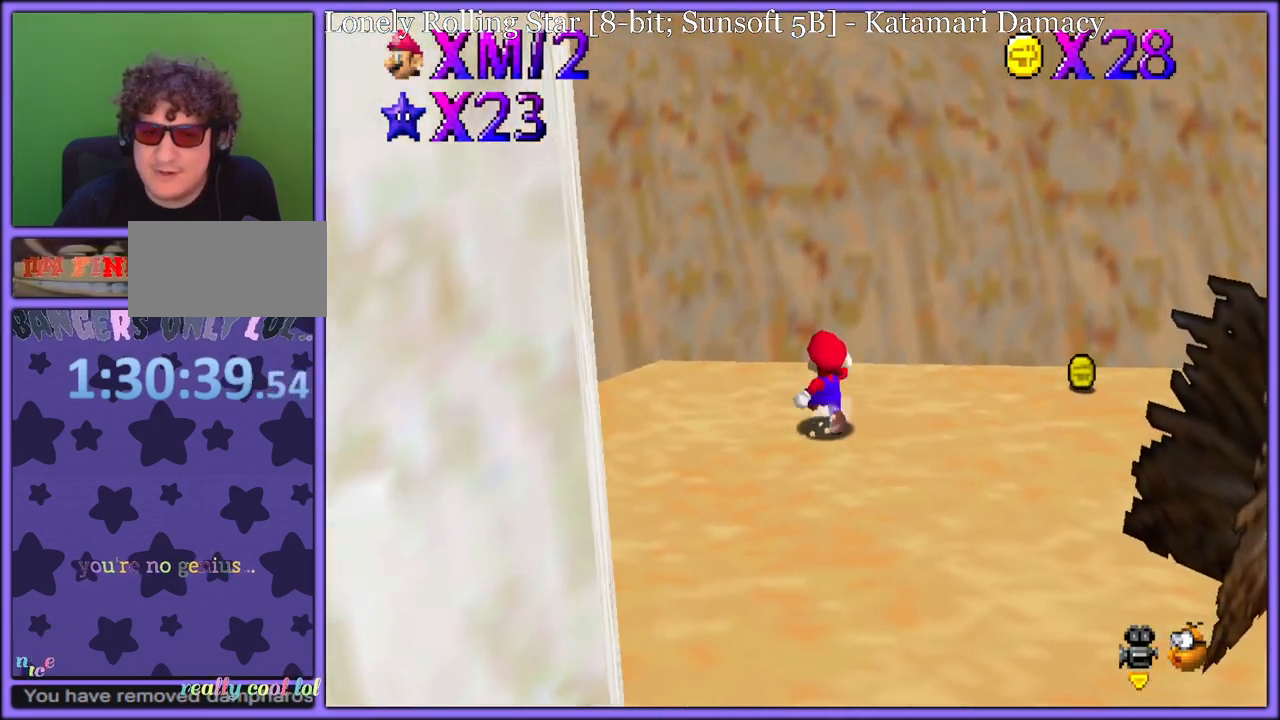
{"dt_ms": 500, "buttons": ["A"], "left_stick": "up", "button_events": [[17, "B", "down"], [117, "A", "up"], [150, "B", "up"], [433, "A", "down"]]}
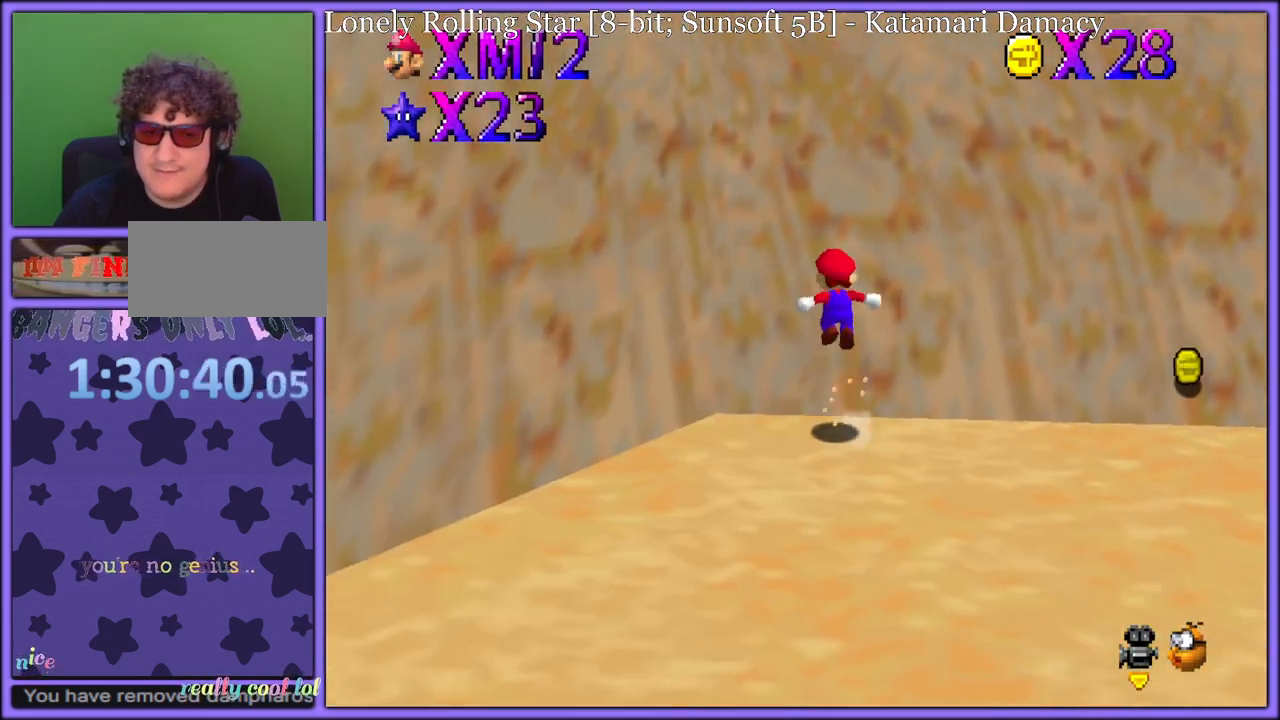
{"dt_ms": 500, "buttons": [], "left_stick": "up", "button_events": [[467, "A", "up"]]}
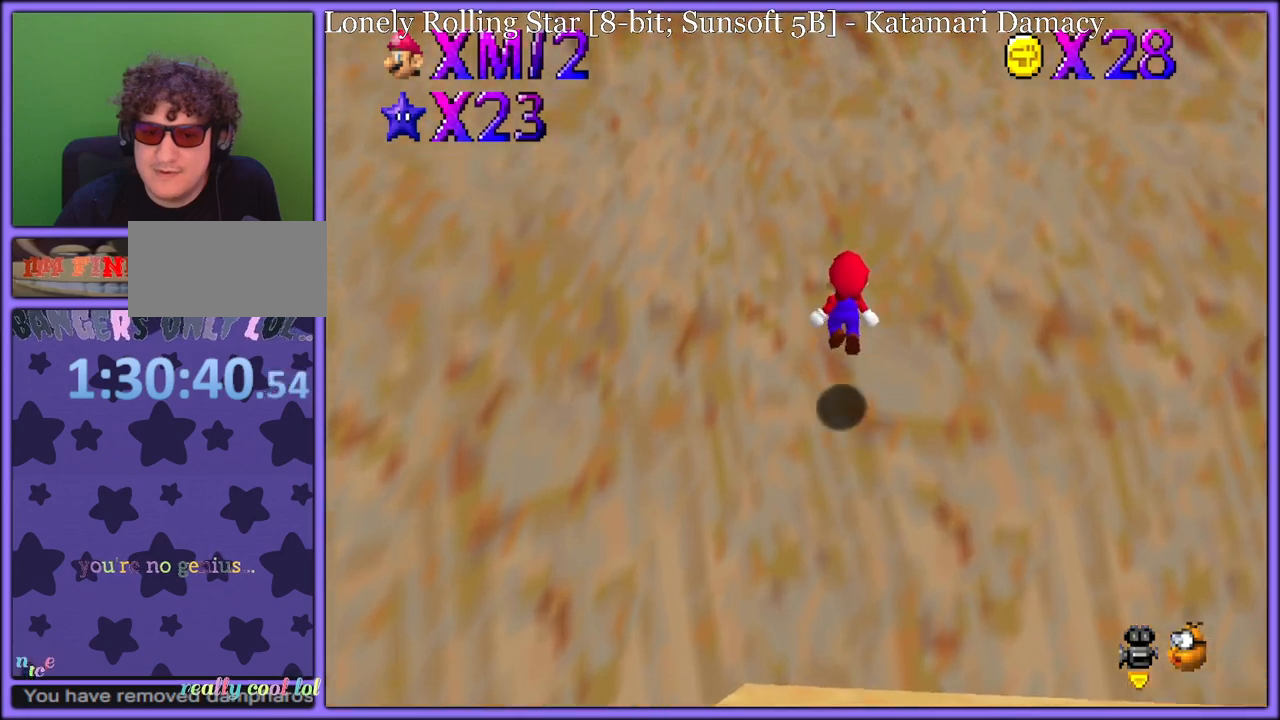
{"dt_ms": 500, "buttons": ["A"], "left_stick": "up", "button_events": [[117, "A", "down"]]}
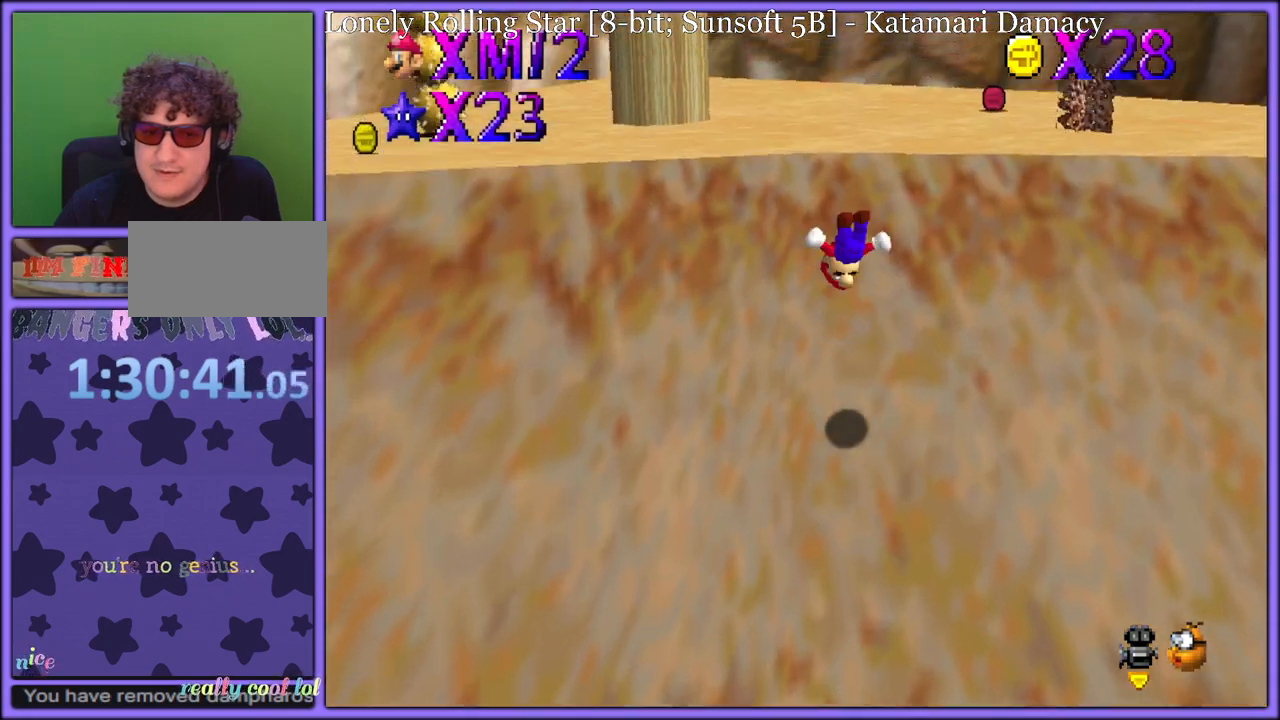
{"dt_ms": 500, "buttons": [], "left_stick": "up", "button_events": [[450, "A", "up"]]}
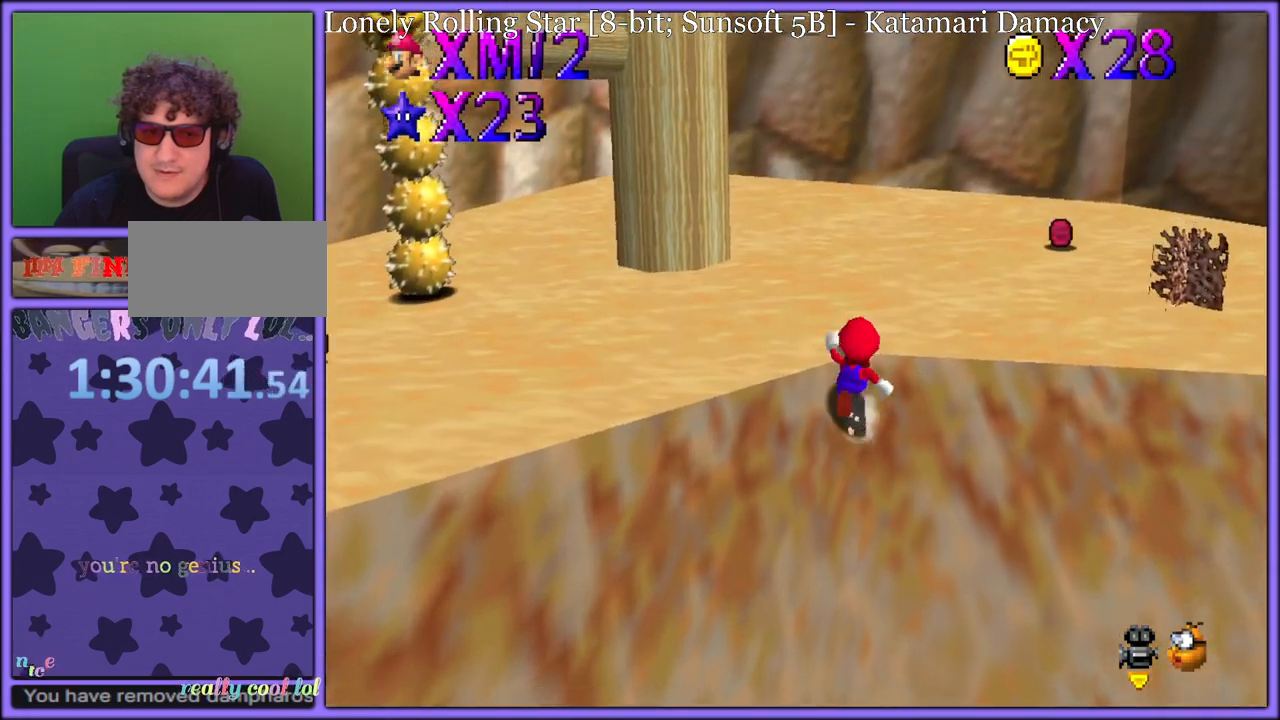
{"dt_ms": 500, "buttons": ["A"], "left_stick": "up-right", "button_events": [[150, "A", "down"], [200, "A", "up"], [450, "B", "down"], [500, "A", "down"], [500, "B", "up"]]}
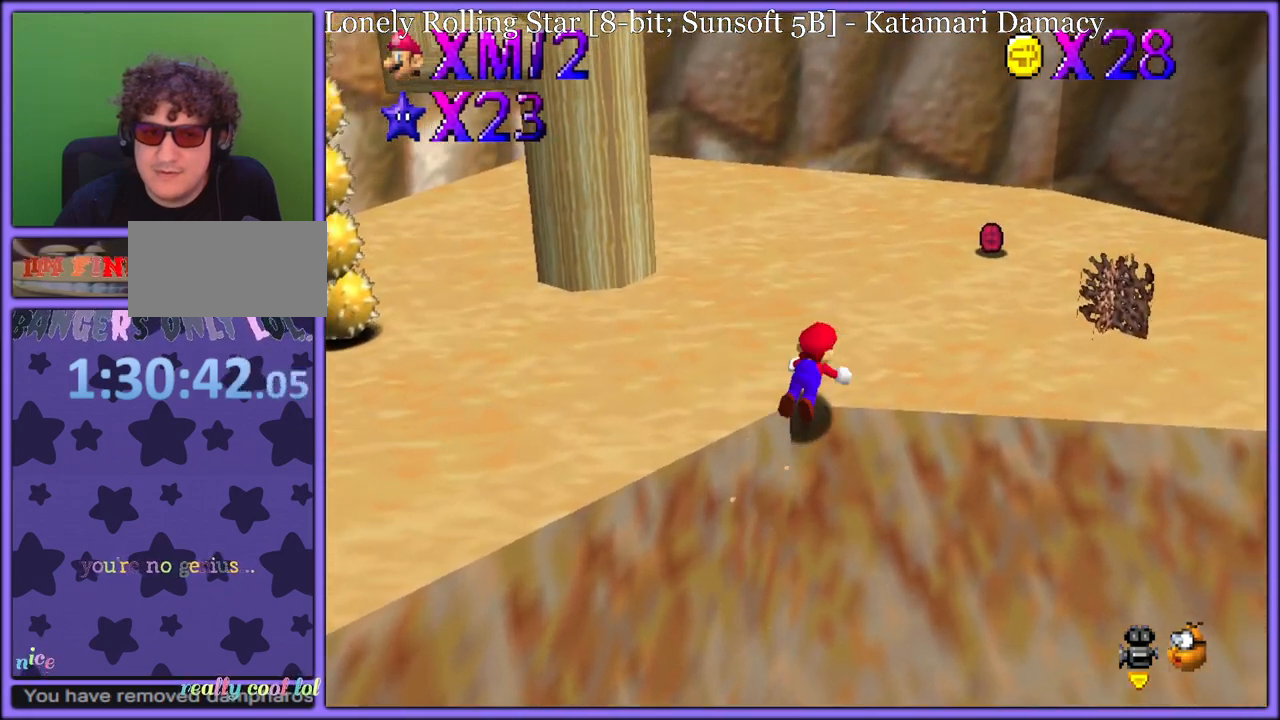
{"dt_ms": 500, "buttons": [], "left_stick": "down-right", "button_events": [[67, "B", "down"], [100, "A", "up"], [167, "A", "down"], [167, "B", "up"], [233, "B", "down"], [250, "A", "up"], [333, "B", "up"], [350, "A", "down"], [400, "A", "up"]]}
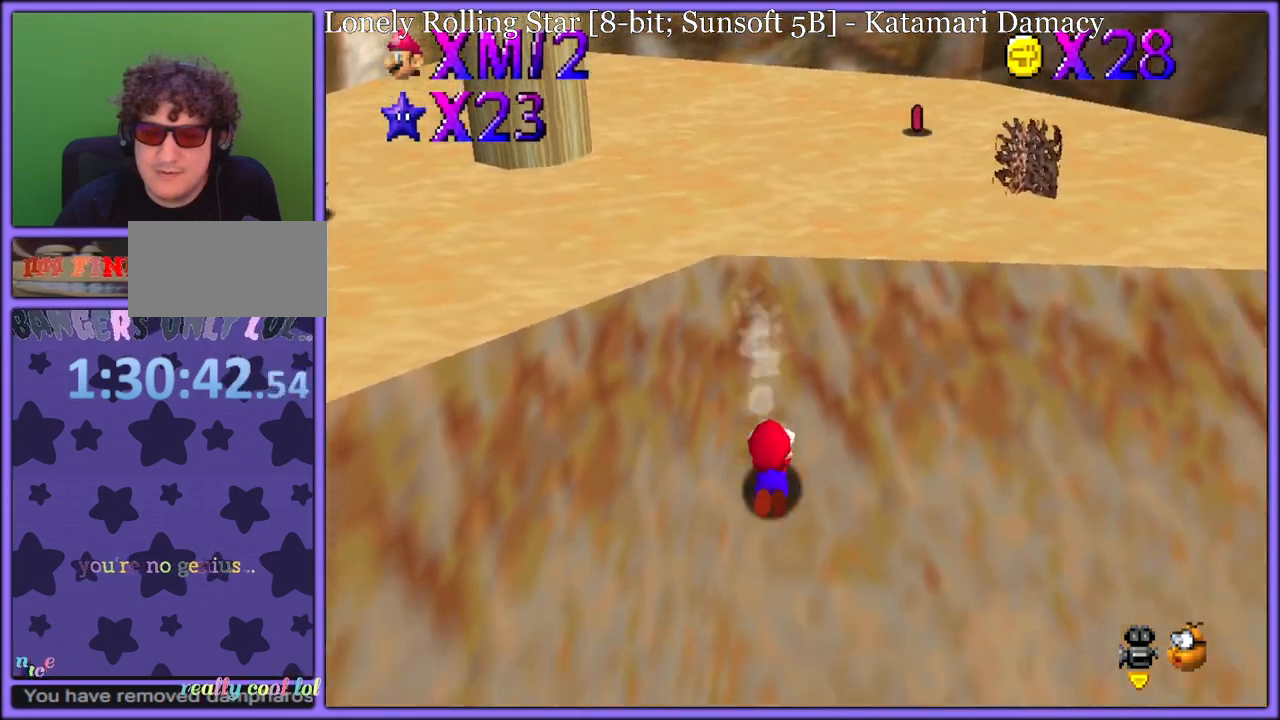
{"dt_ms": 500, "buttons": ["A"], "left_stick": "down", "button_events": [[467, "A", "down"]]}
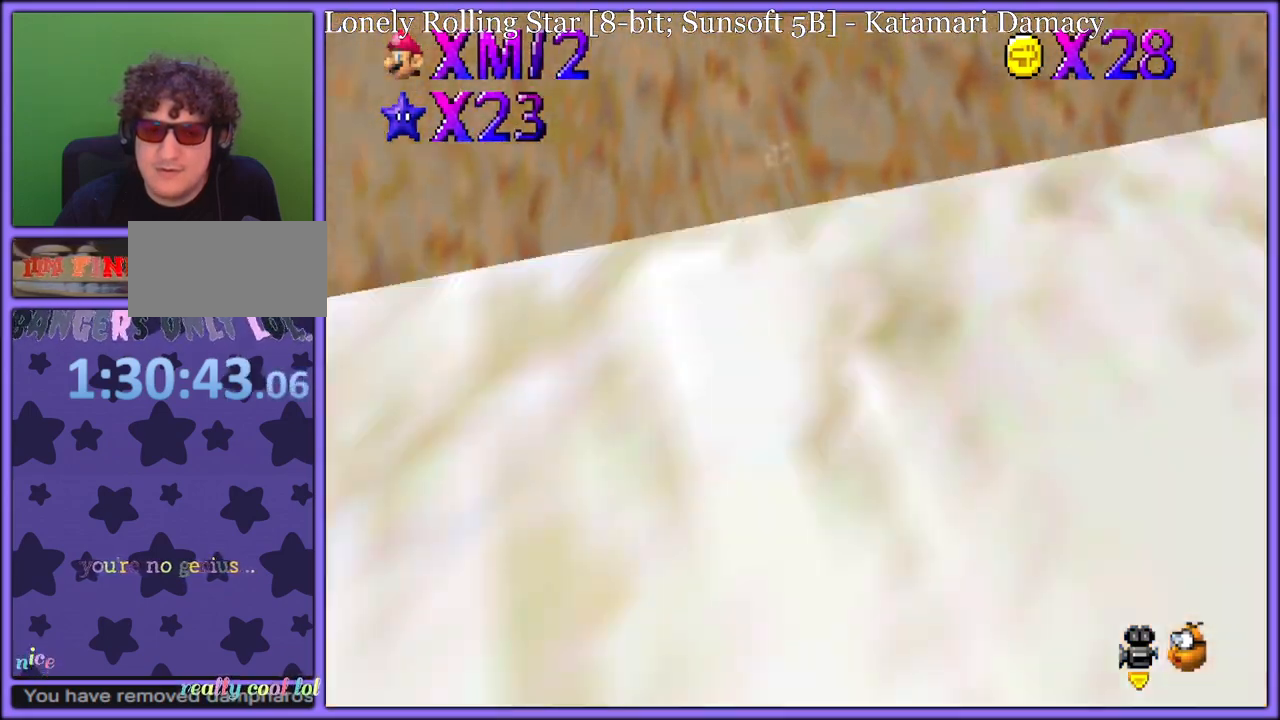
{"dt_ms": 500, "buttons": [], "left_stick": "left", "button_events": [[50, "A", "up"]]}
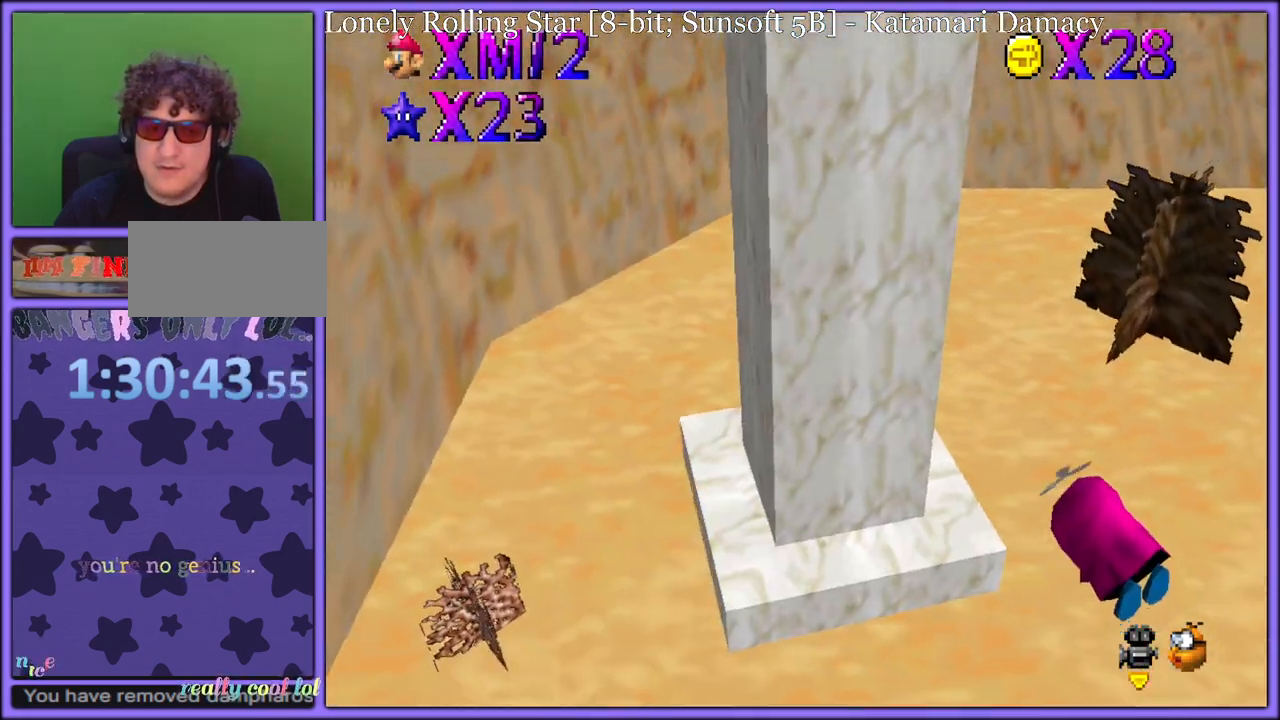
{"dt_ms": 500, "buttons": ["C_LEFT"], "left_stick": "down-left", "button_events": [[417, "C_LEFT", "down"]]}
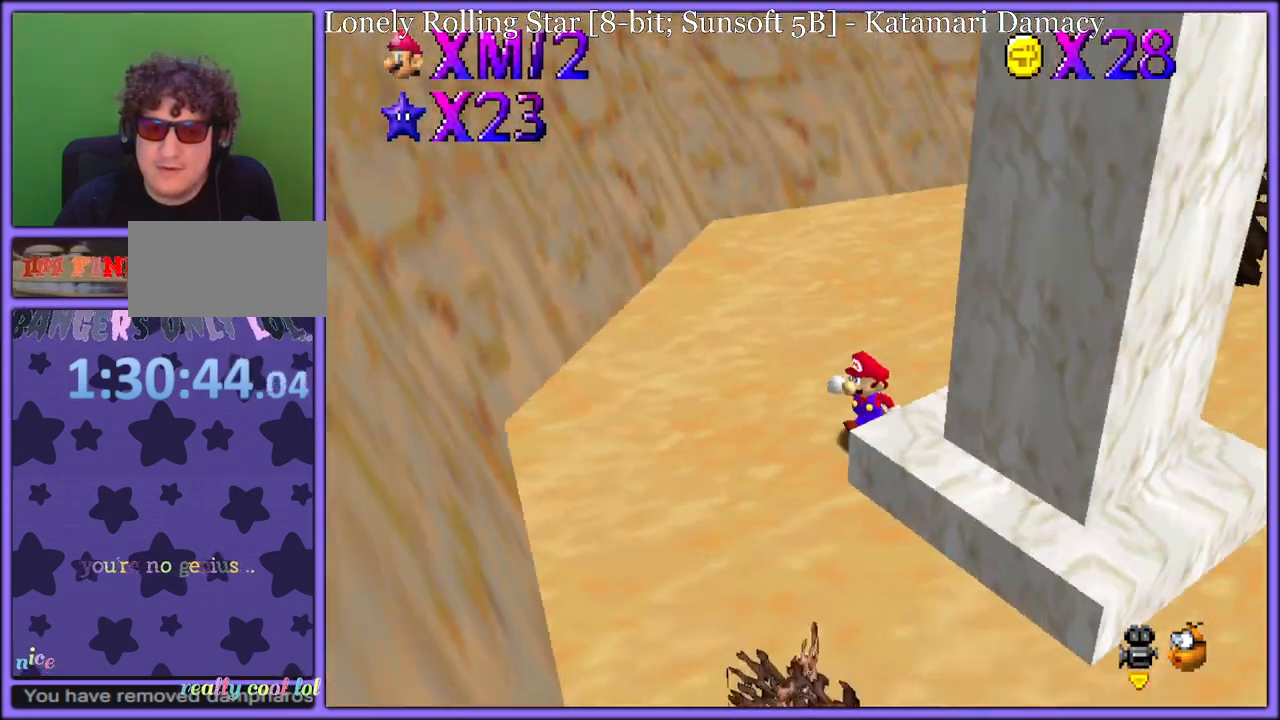
{"dt_ms": 500, "buttons": [], "left_stick": "down-right", "button_events": [[50, "C_LEFT", "up"], [150, "C_LEFT", "down"], [283, "C_LEFT", "up"]]}
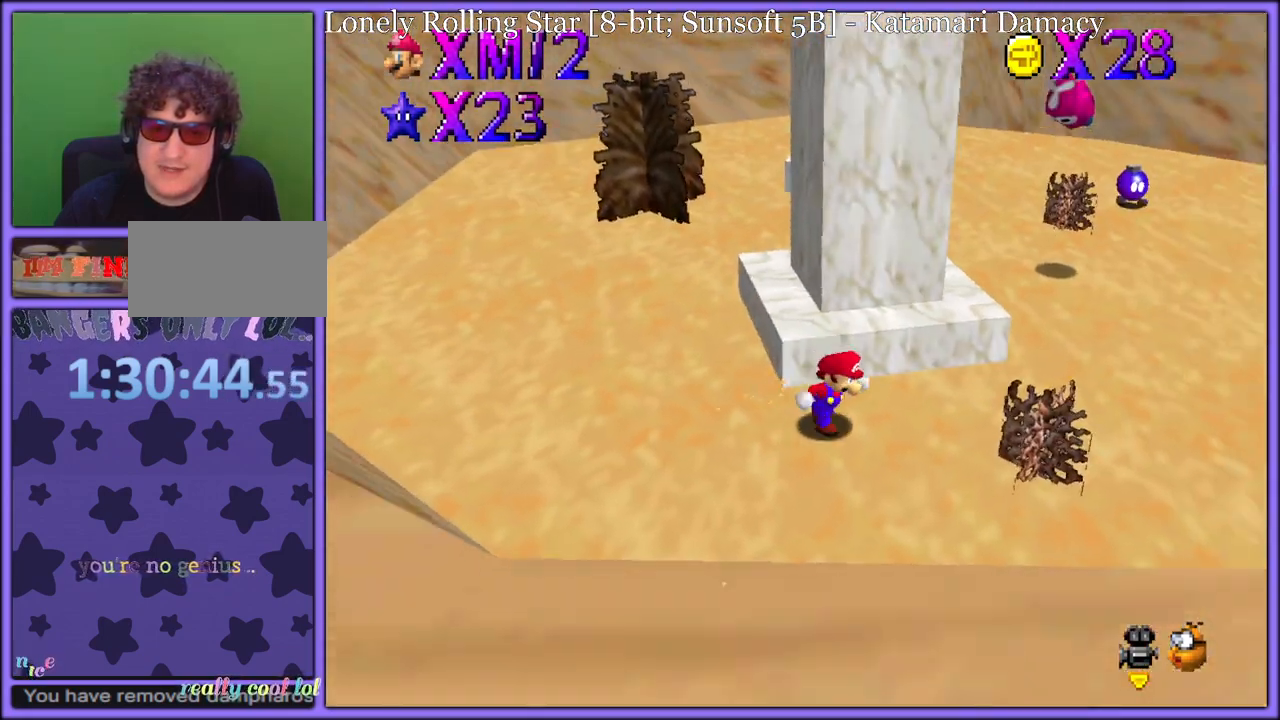
{"dt_ms": 500, "buttons": [], "left_stick": "up-right", "button_events": []}
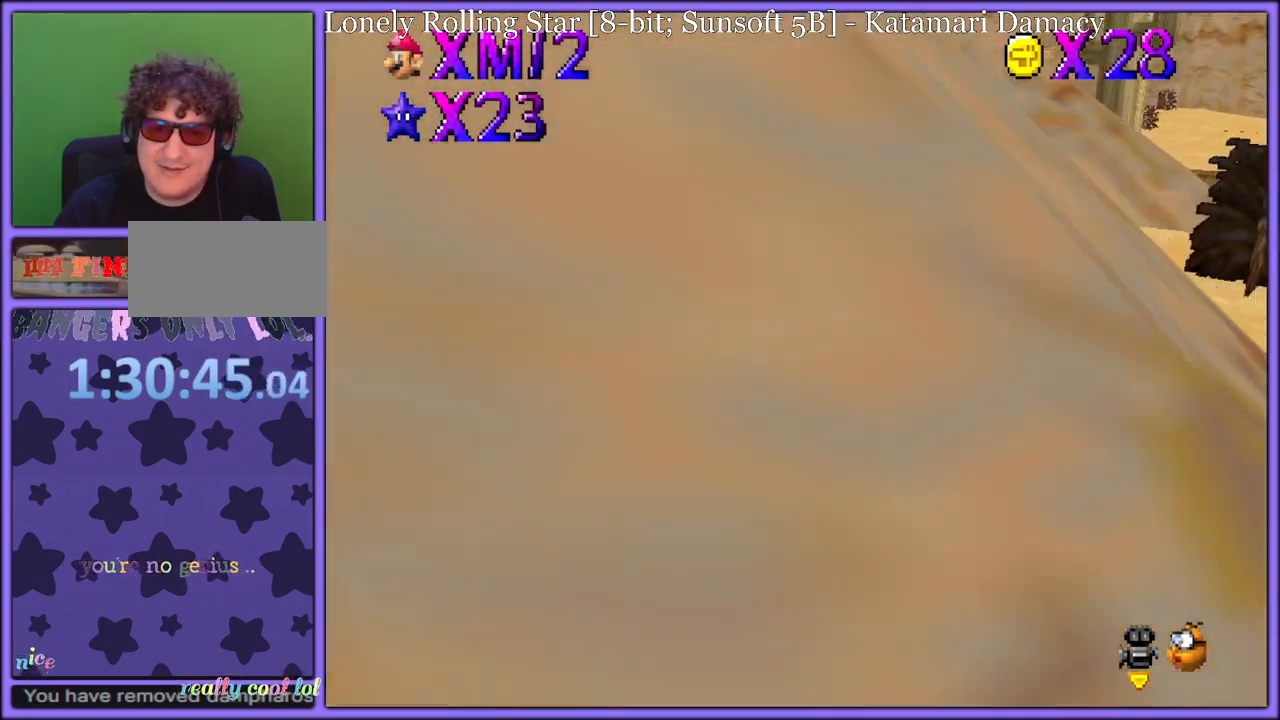
{"dt_ms": 500, "buttons": [], "left_stick": "right", "button_events": [[50, "C_RIGHT", "down"], [183, "C_RIGHT", "up"]]}
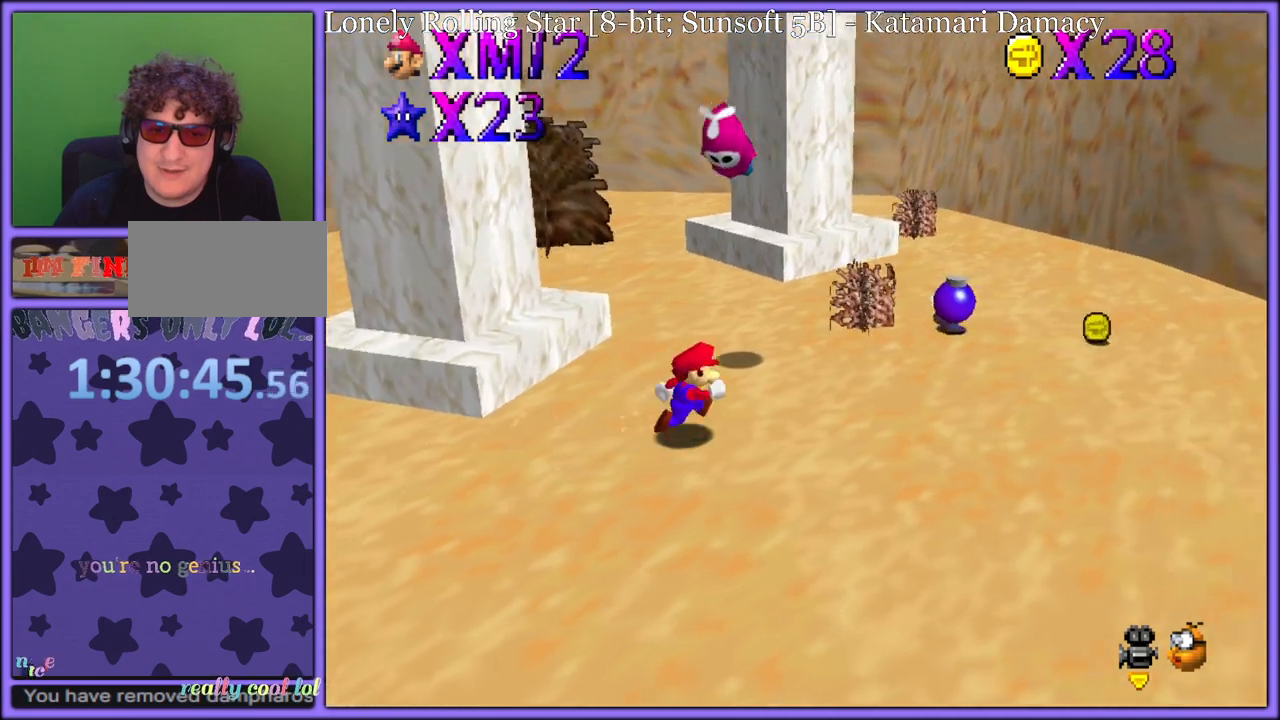
{"dt_ms": 500, "buttons": [], "left_stick": "center", "button_events": [[67, "C_RIGHT", "down"], [183, "C_RIGHT", "up"]]}
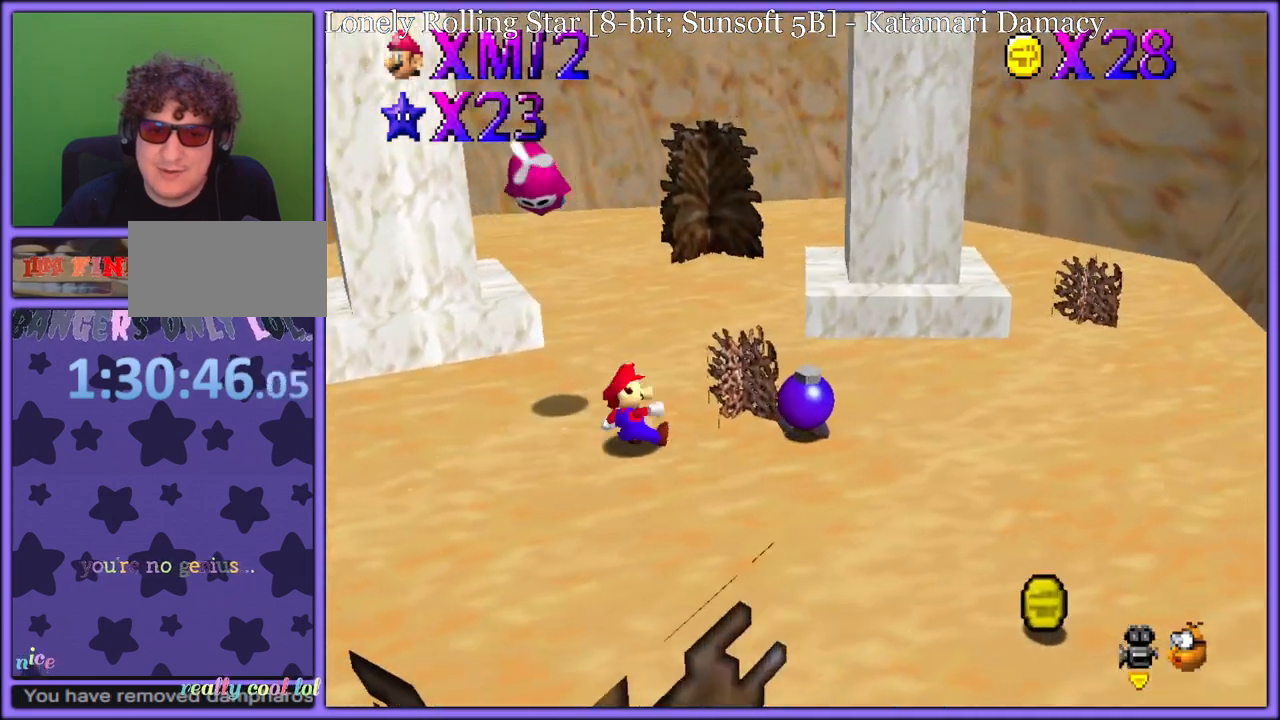
{"dt_ms": 500, "buttons": [], "left_stick": "right", "button_events": []}
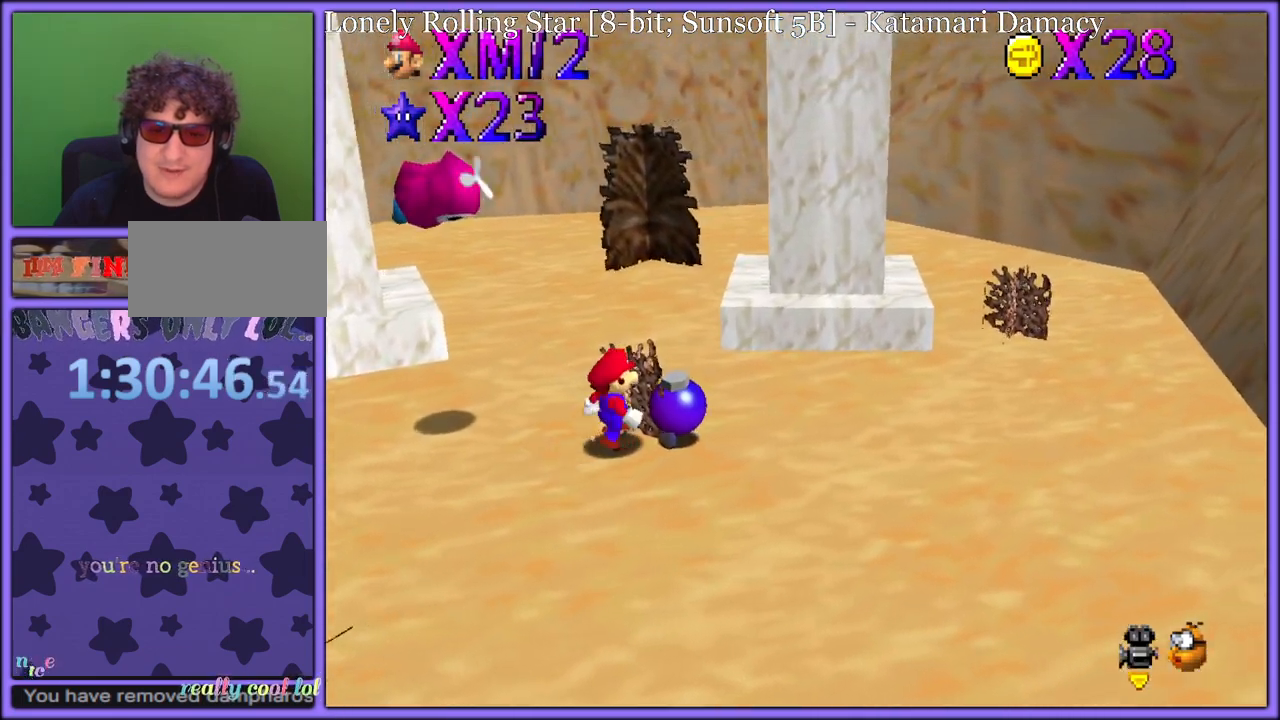
{"dt_ms": 500, "buttons": [], "left_stick": "up", "button_events": [[50, "B", "down"], [200, "B", "up"]]}
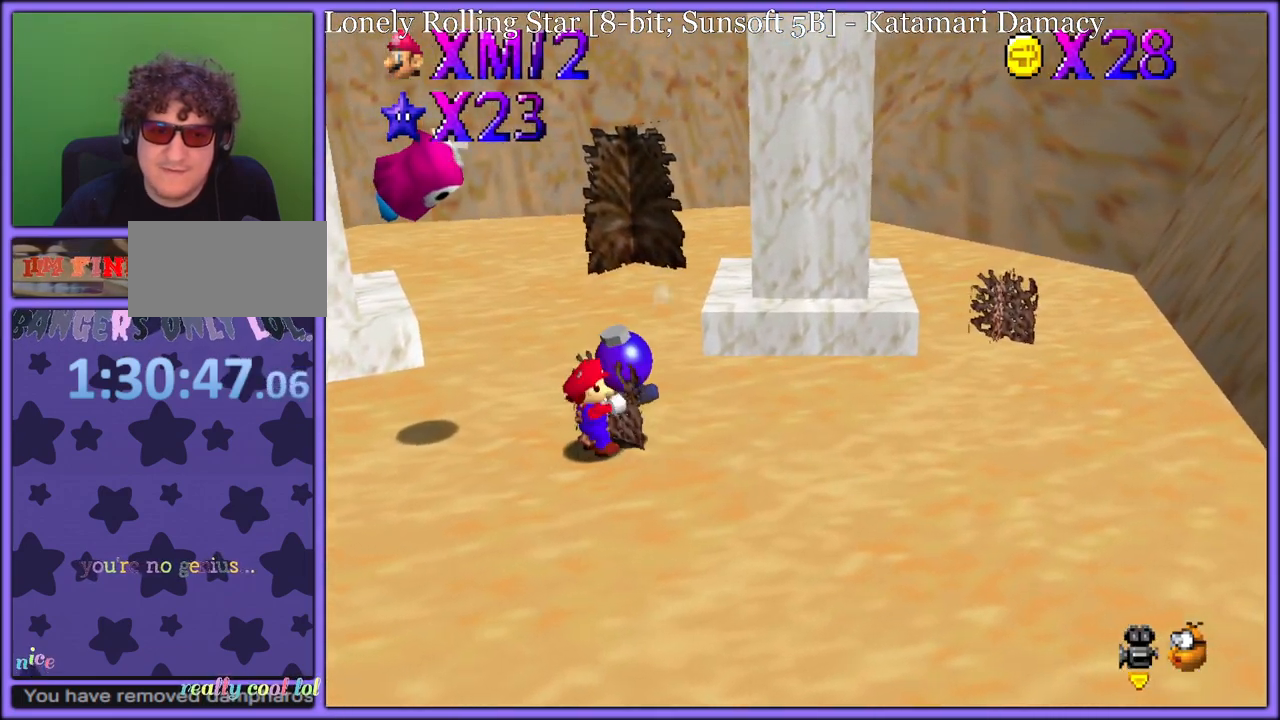
{"dt_ms": 500, "buttons": ["A", "B"], "left_stick": "up", "button_events": [[217, "A", "down"], [233, "B", "down"]]}